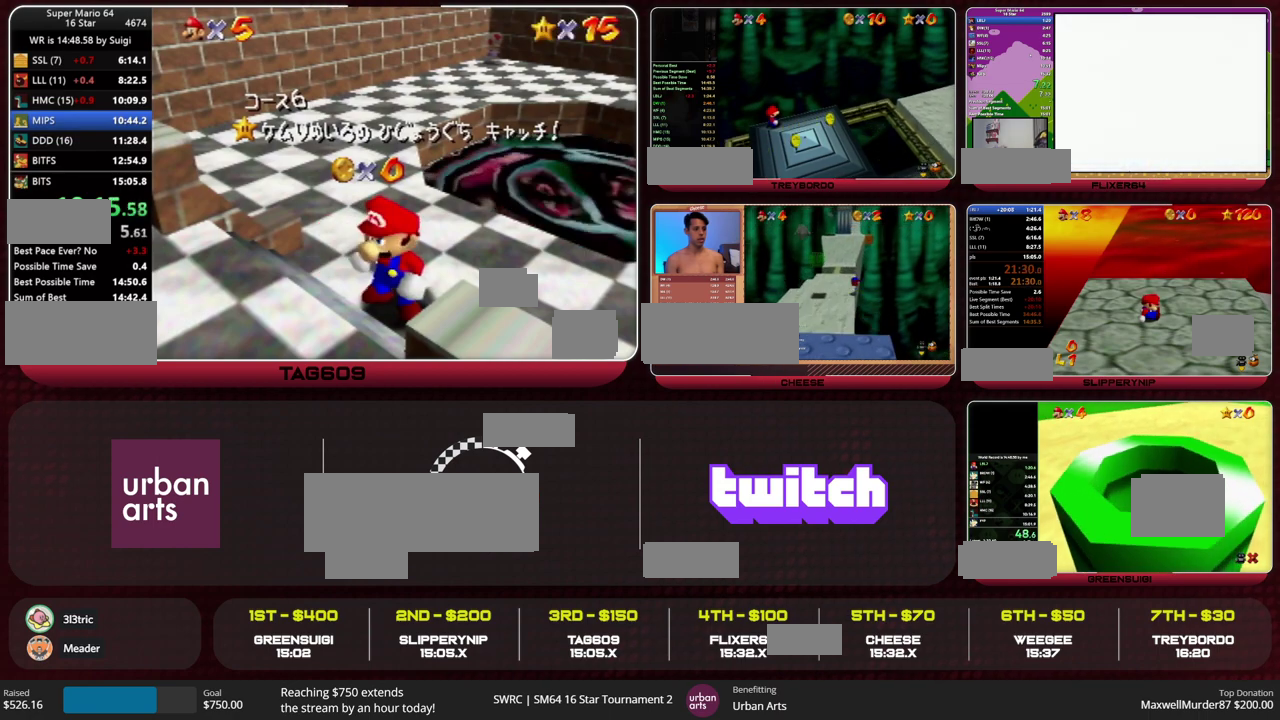
Gameplay with a controller (Nintendo layout); each line is a JSON object with the inputs held at the frame after it. "events" lists button and stick changes between this image and that frame as [ms after this image, input, new state], when the widget could be followed in between. This overlay highlights the sticks when they move; stick clicks (L3) are not distinguishable. Not read: L3 R3.
{"buttons": [], "left_stick": "up-right", "events": [[67, "left_stick", "down"], [367, "A", "down"], [433, "A", "up"], [433, "left_stick", "up-right"]]}
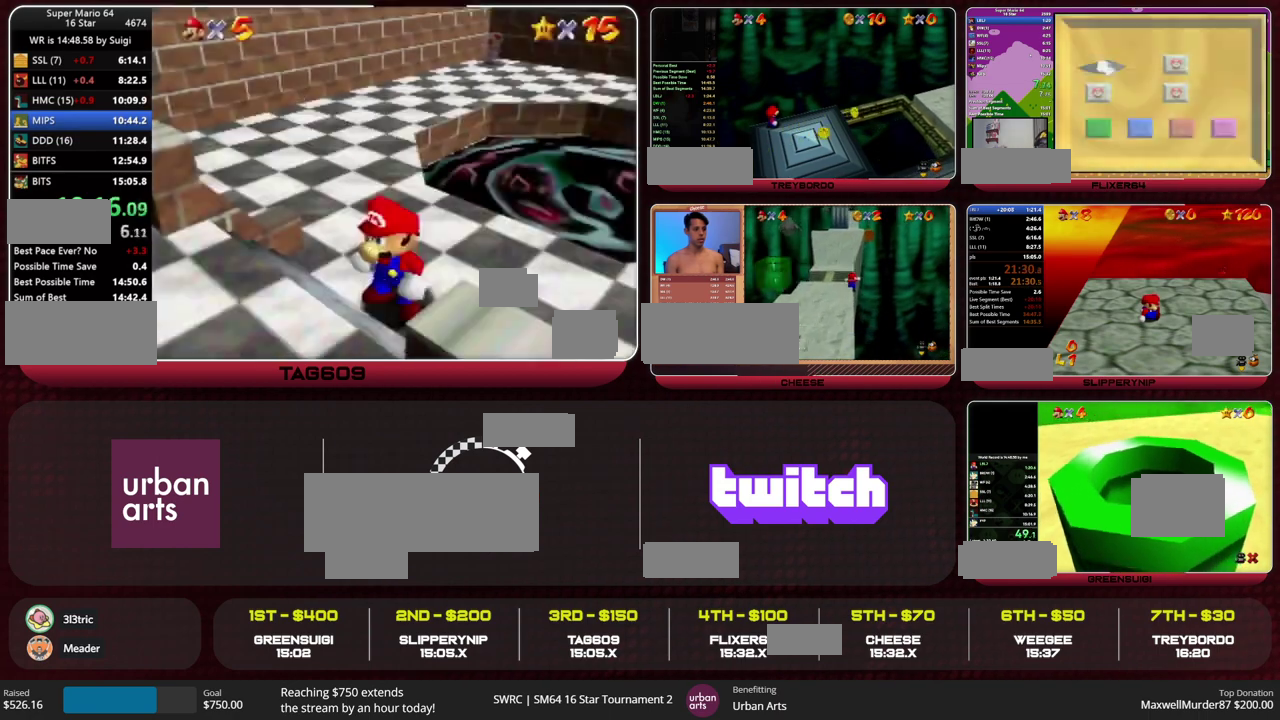
{"buttons": ["A"], "left_stick": "up-right", "events": [[500, "A", "down"]]}
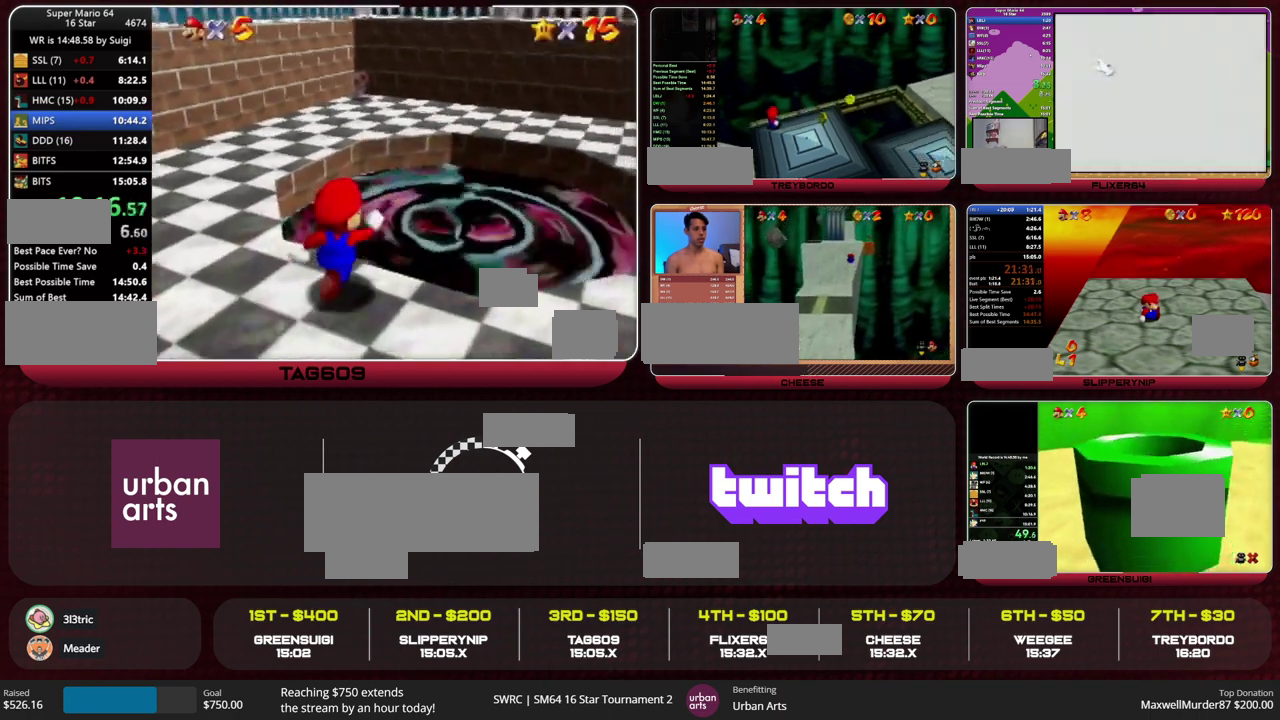
{"buttons": ["A"], "left_stick": "down-left", "events": [[433, "left_stick", "down-left"]]}
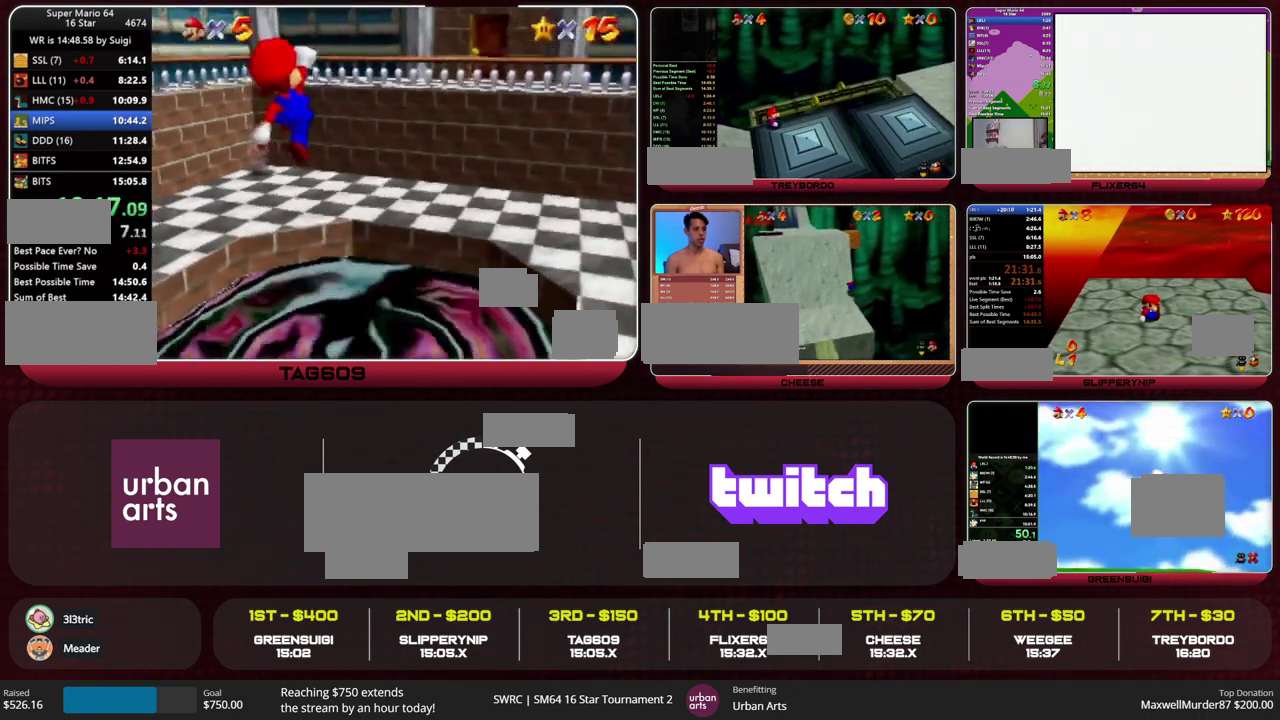
{"buttons": [], "left_stick": "up-right", "events": [[67, "A", "up"], [133, "left_stick", "up-right"]]}
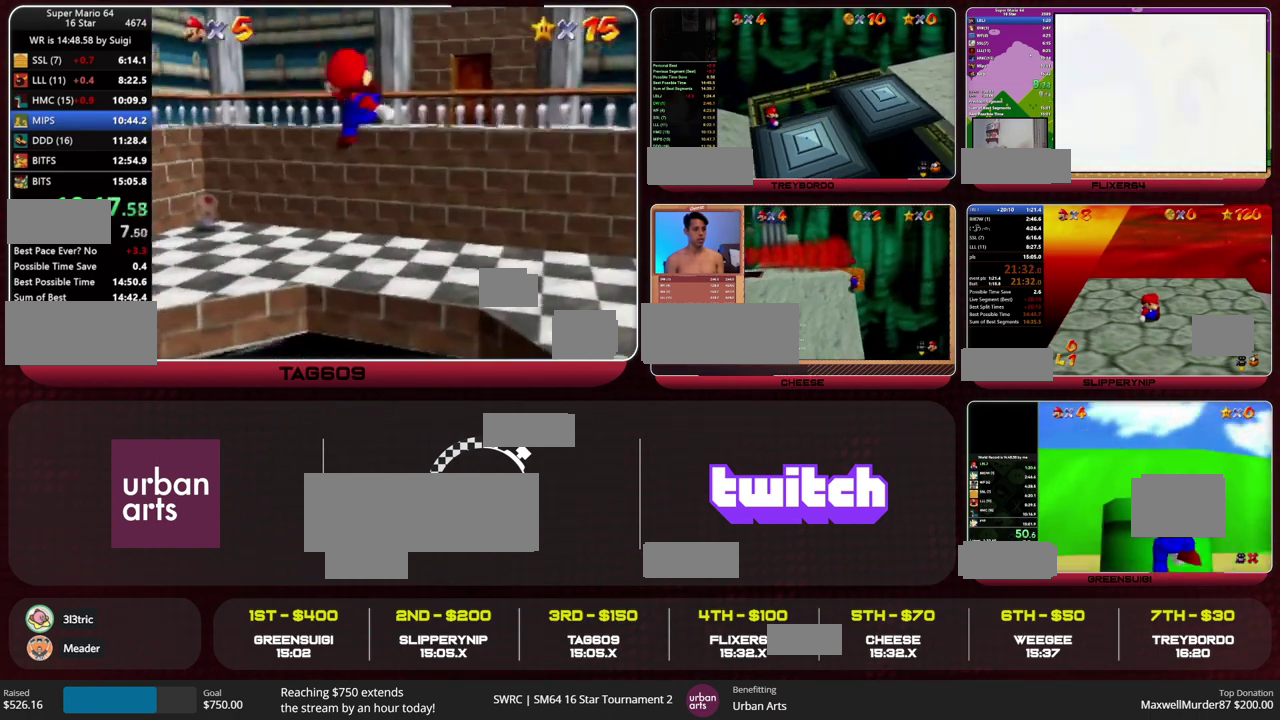
{"buttons": [], "left_stick": "up", "events": [[233, "A", "down"], [233, "left_stick", "up"], [500, "A", "up"]]}
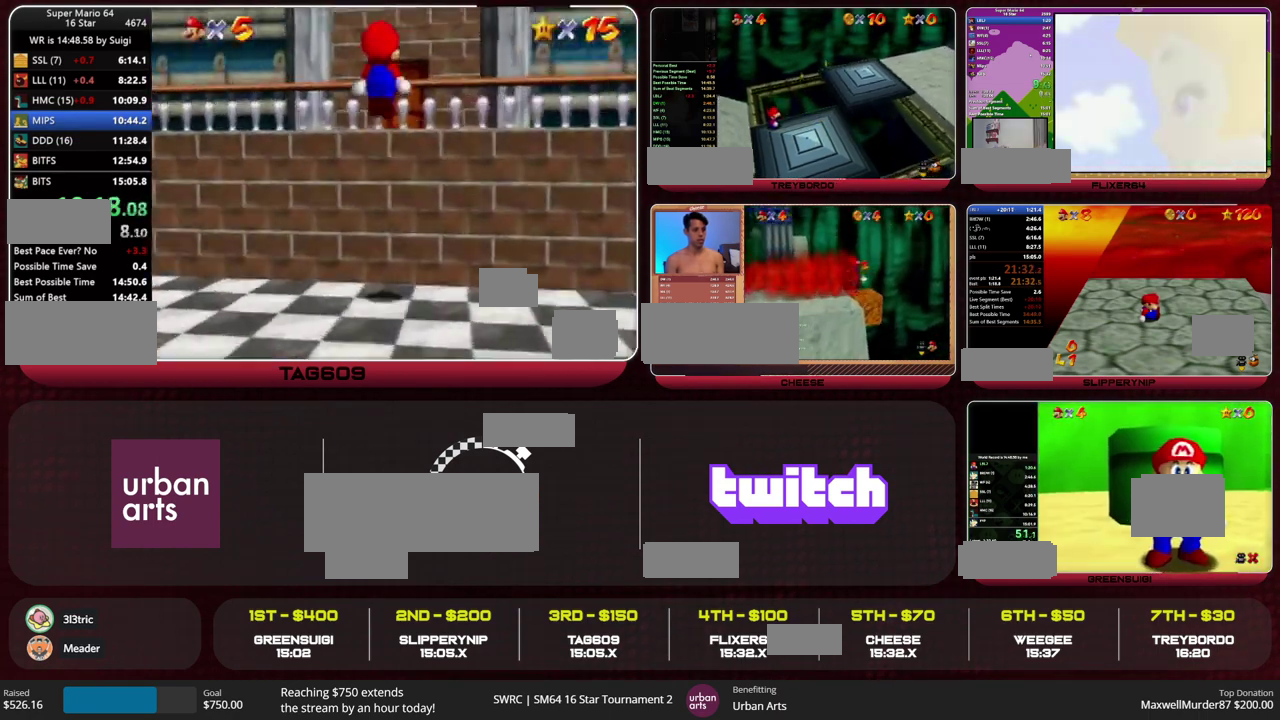
{"buttons": ["C_LEFT"], "left_stick": "up-left", "events": [[67, "C_LEFT", "down"], [133, "C_LEFT", "up"], [300, "C_LEFT", "down"], [300, "left_stick", "up-left"]]}
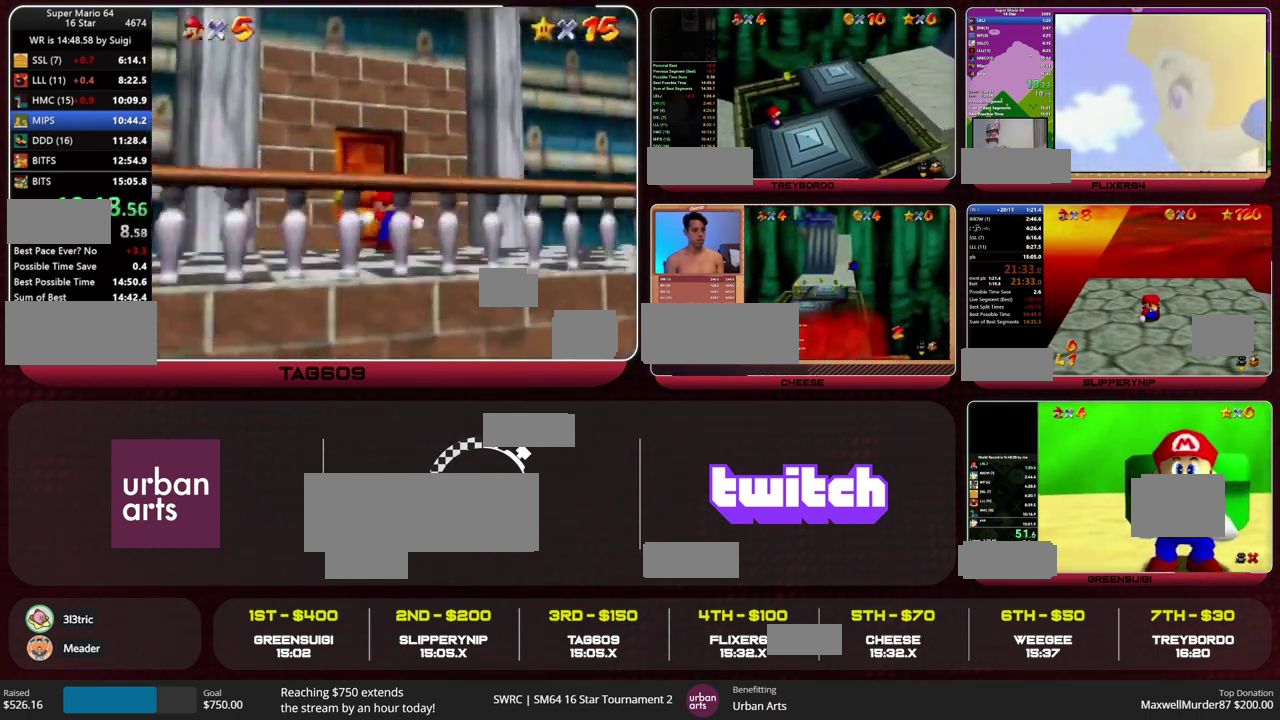
{"buttons": [], "left_stick": "up", "events": [[133, "C_LEFT", "up"], [133, "left_stick", "up"]]}
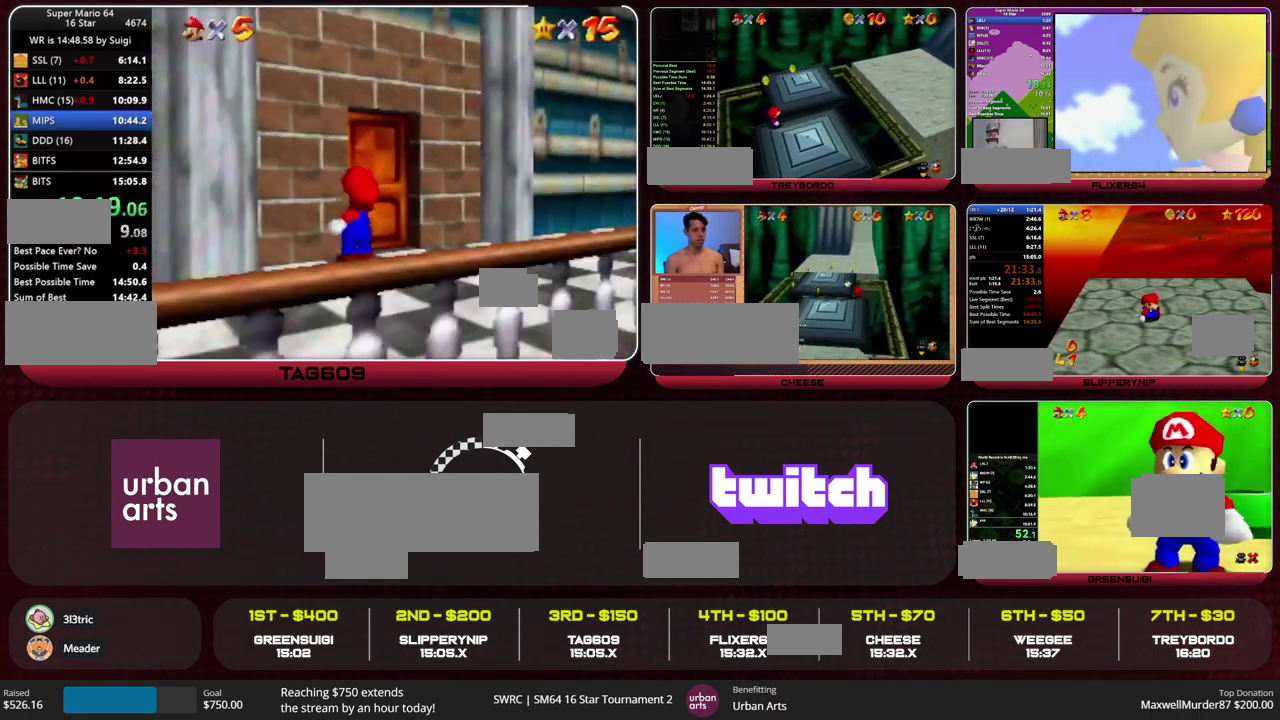
{"buttons": [], "left_stick": "up", "events": []}
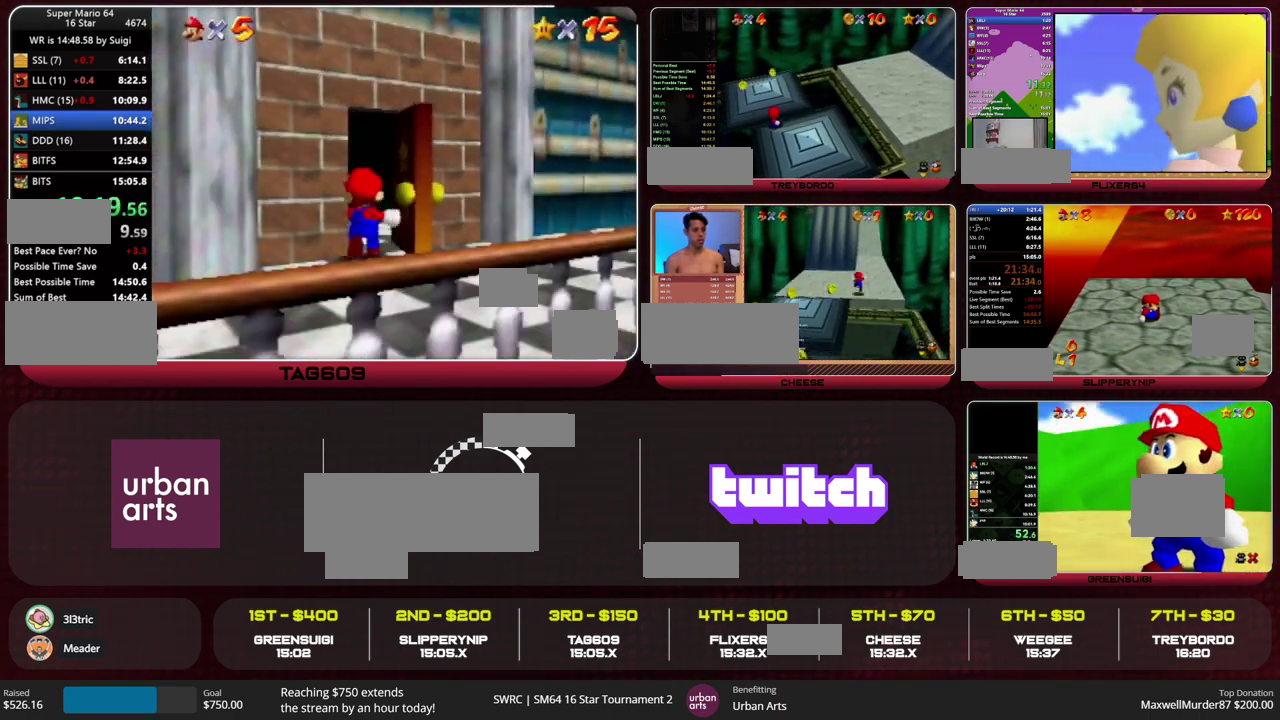
{"buttons": [], "left_stick": "up", "events": []}
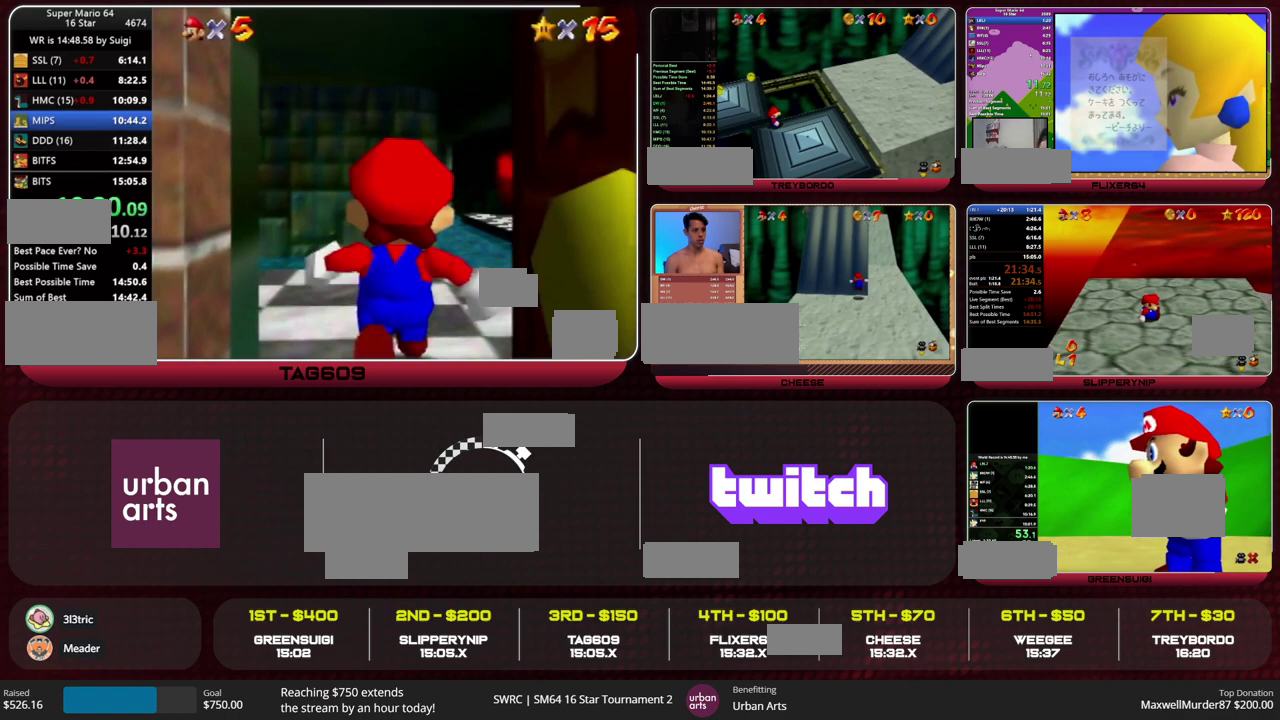
{"buttons": [], "left_stick": "up", "events": []}
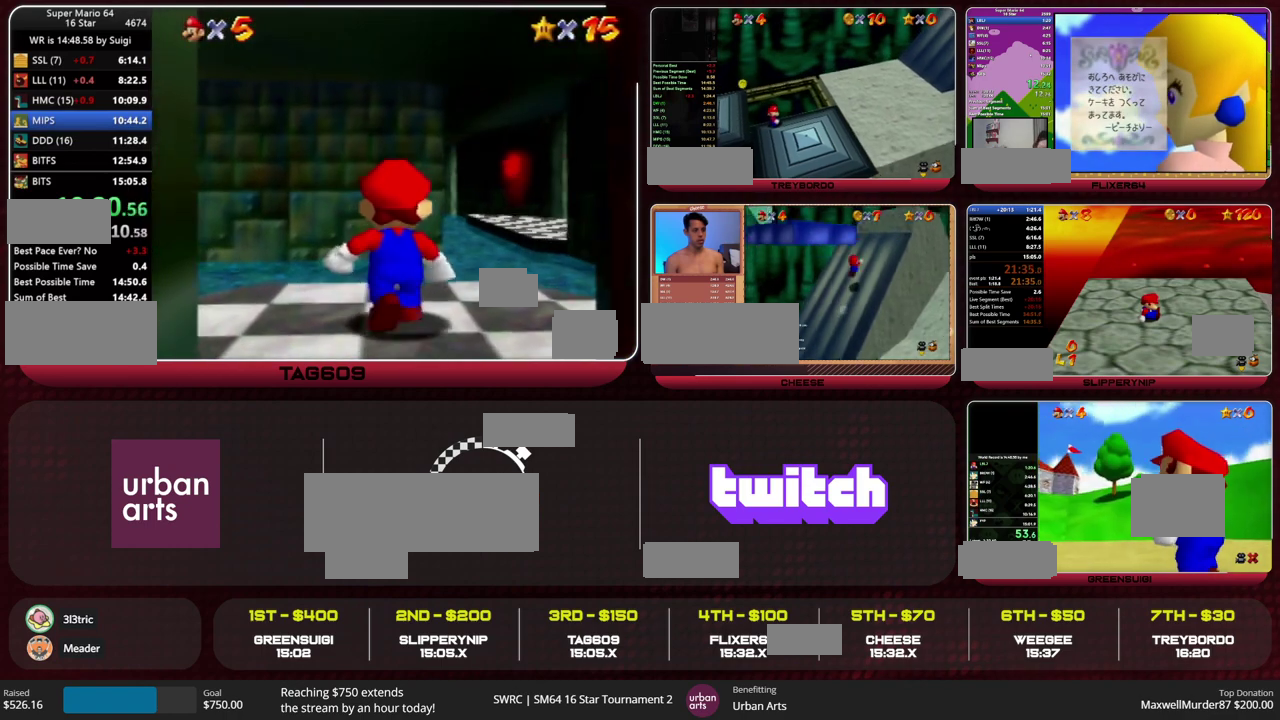
{"buttons": [], "left_stick": "up-left", "events": [[67, "left_stick", "up-left"]]}
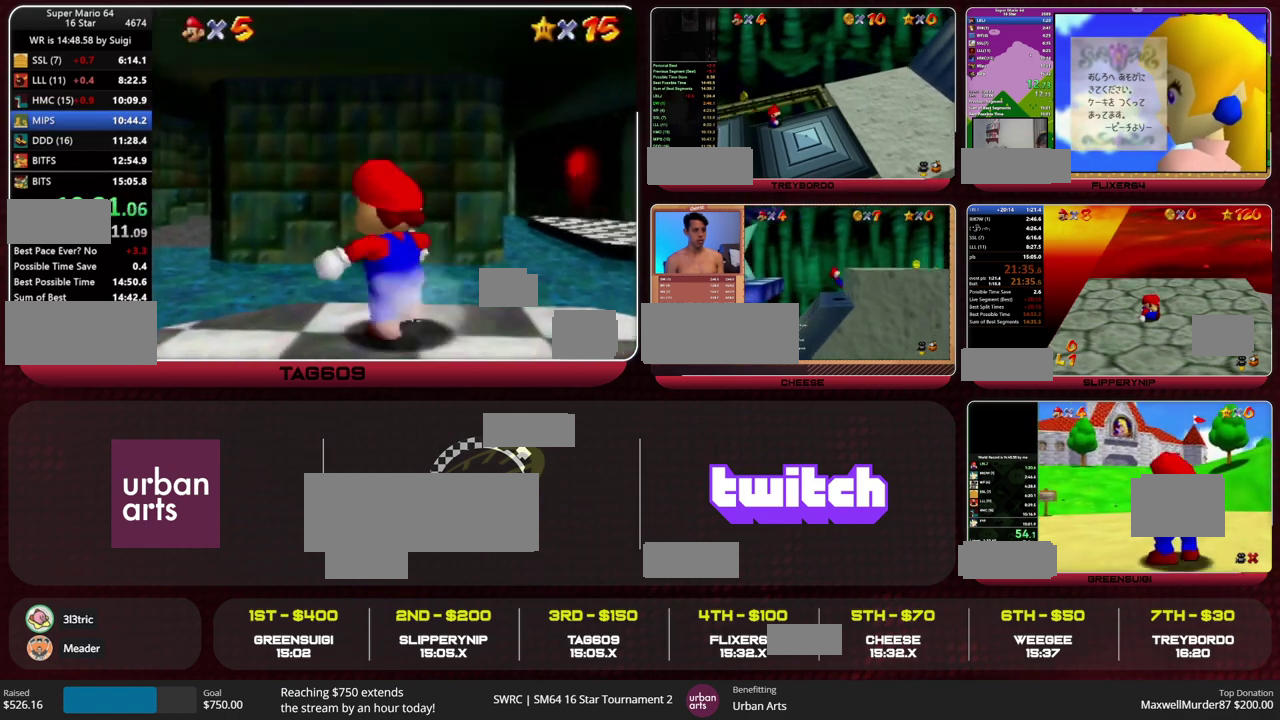
{"buttons": [], "left_stick": "up-left", "events": [[367, "B", "down"], [433, "B", "up"]]}
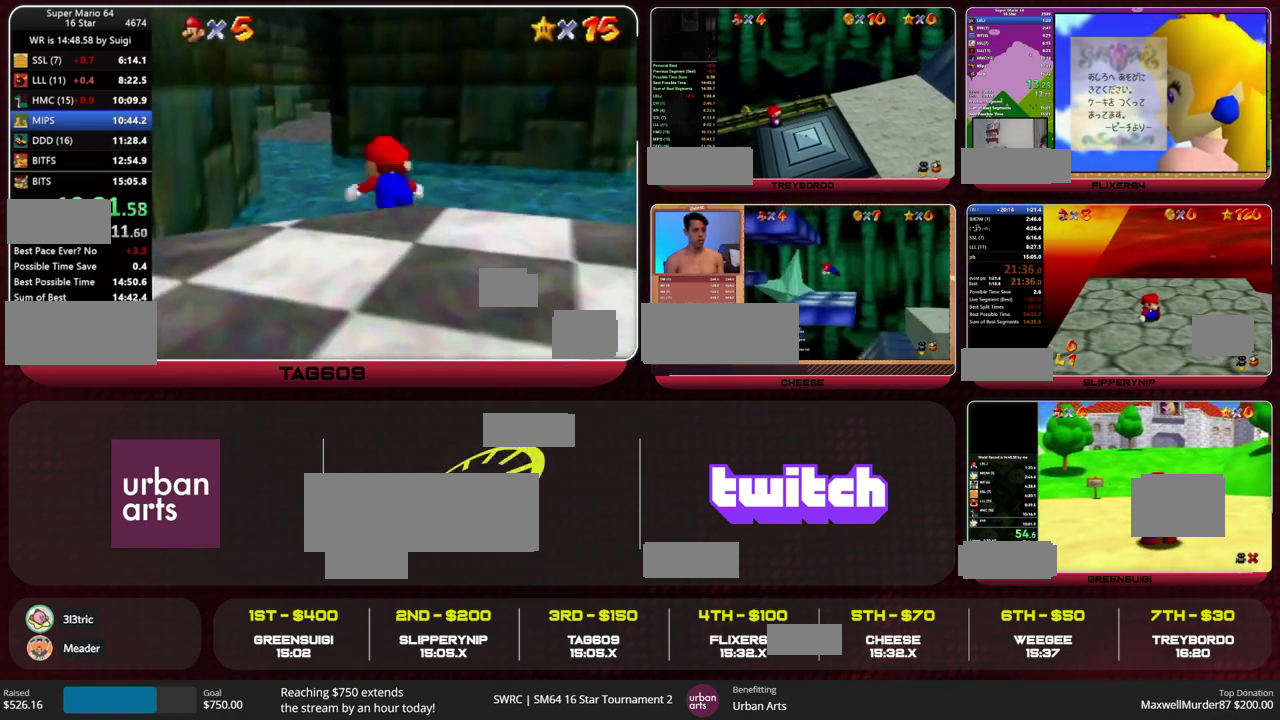
{"buttons": [], "left_stick": "up", "events": [[100, "B", "down"], [133, "A", "down"], [200, "A", "up"], [200, "B", "up"], [367, "left_stick", "up"]]}
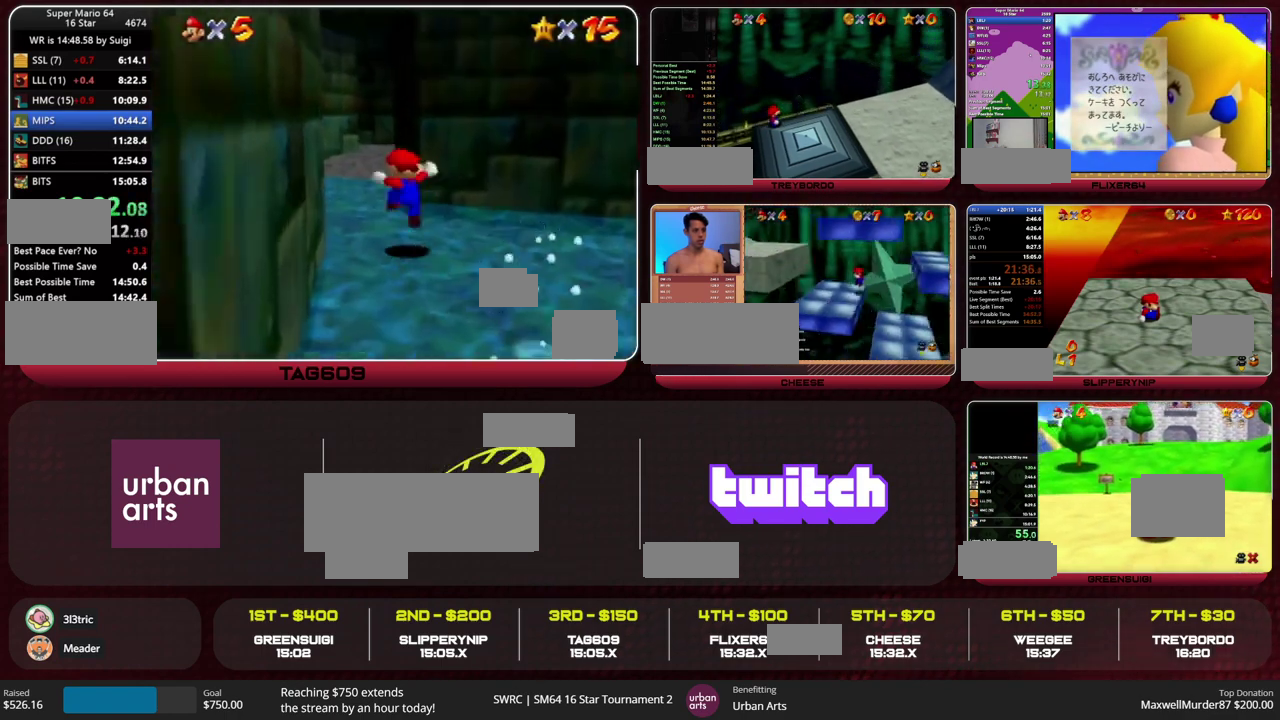
{"buttons": [], "left_stick": "up-right", "events": [[200, "Z", "down"], [300, "A", "down"], [367, "A", "up"], [433, "Z", "up"], [433, "left_stick", "up-right"]]}
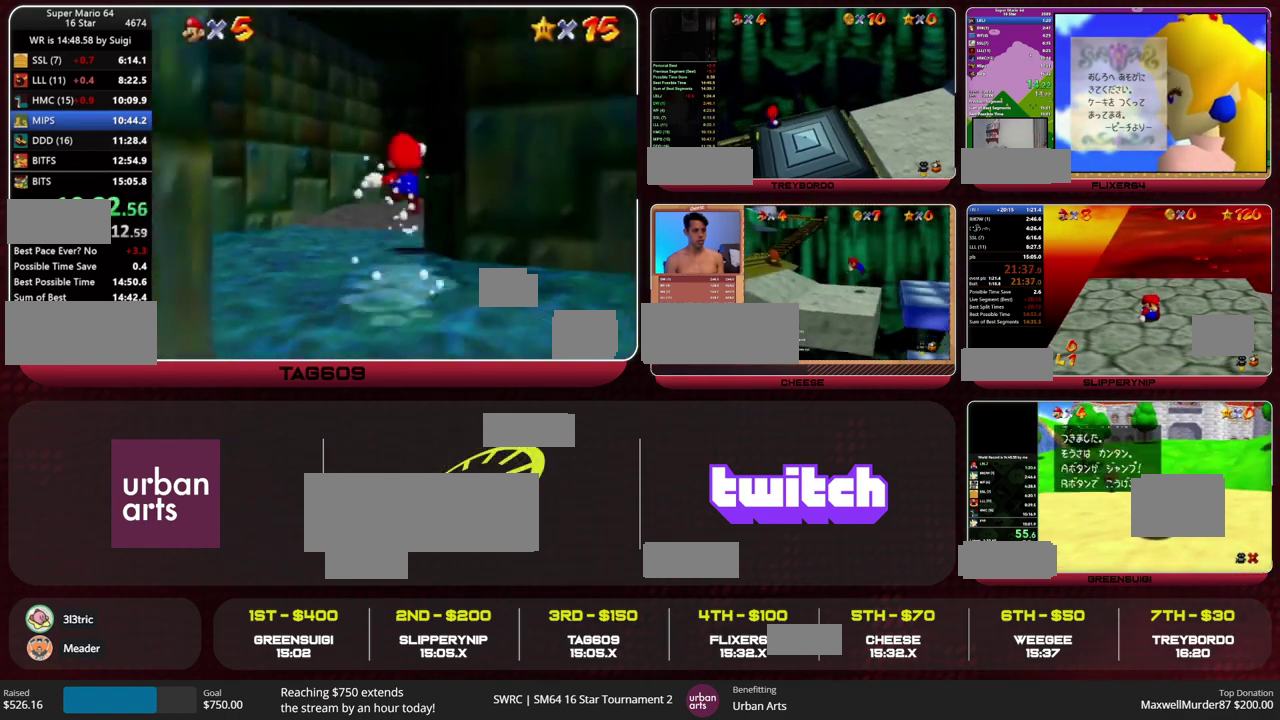
{"buttons": [], "left_stick": "up-left", "events": [[367, "R1", "down"], [400, "left_stick", "up"], [467, "R1", "up"], [500, "left_stick", "up-left"]]}
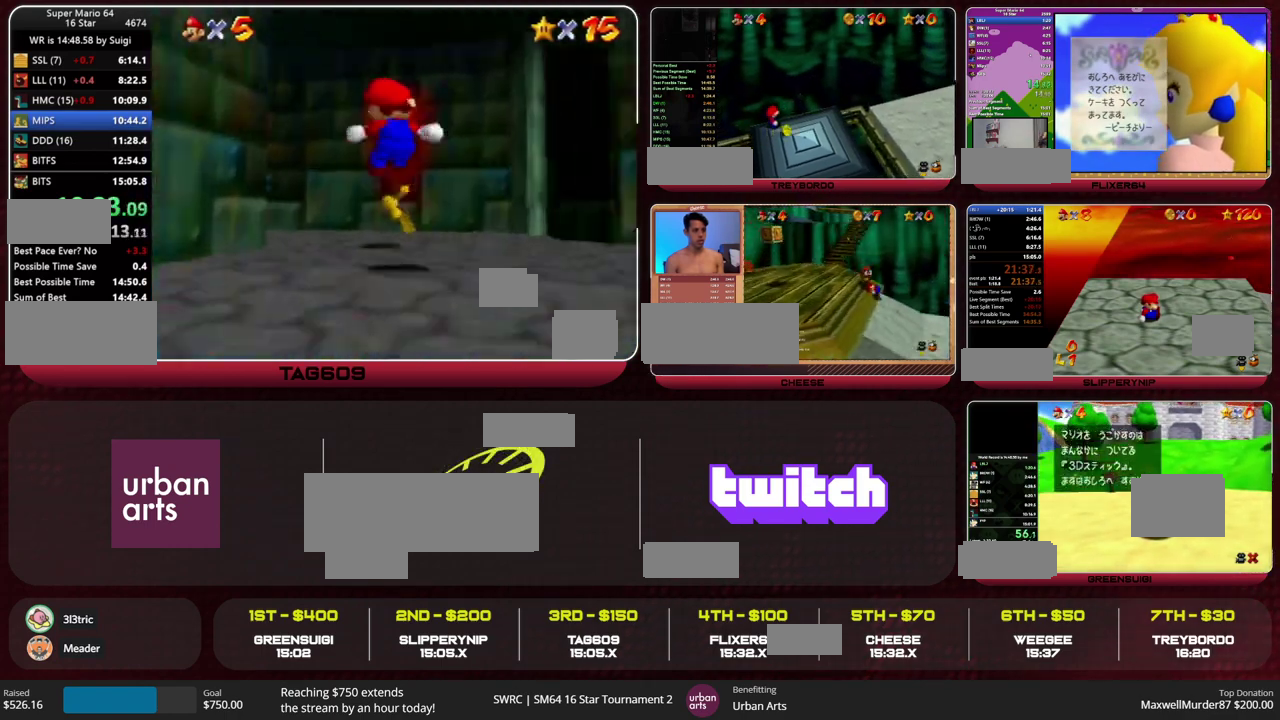
{"buttons": [], "left_stick": "up-left", "events": []}
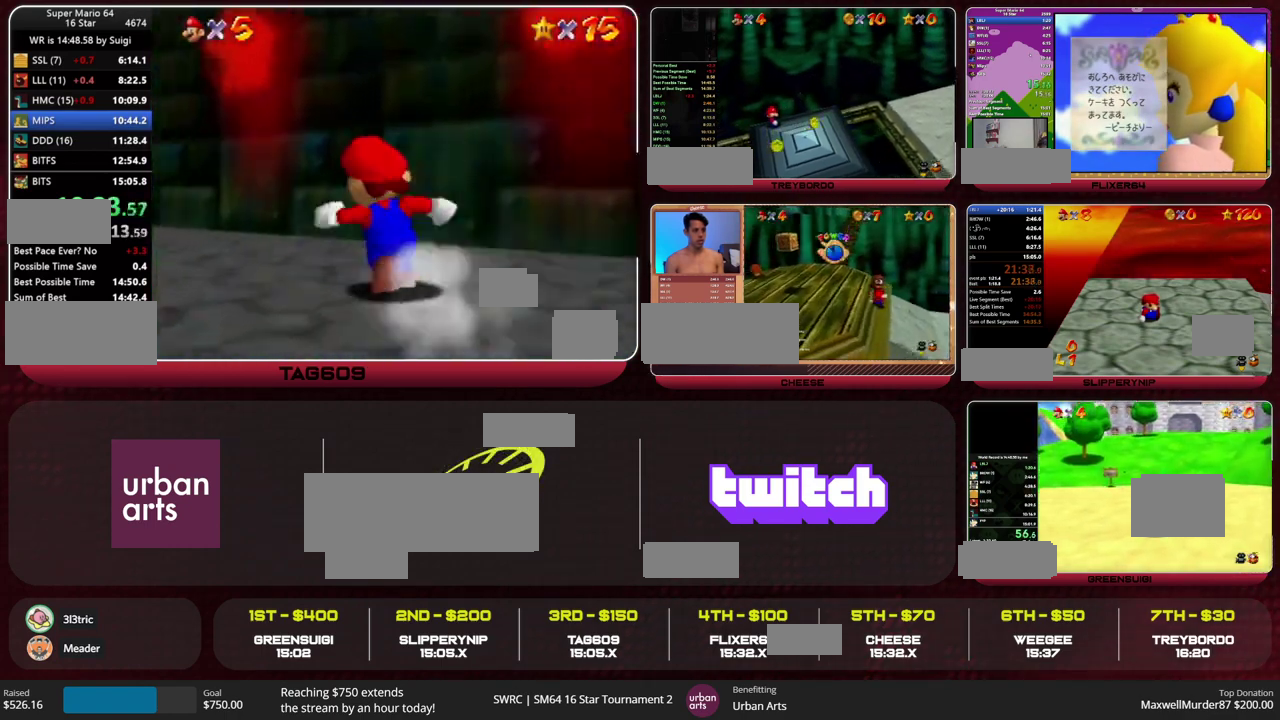
{"buttons": ["A", "B"], "left_stick": "up", "events": [[67, "B", "down"], [167, "B", "up"], [233, "left_stick", "up"], [467, "B", "down"], [500, "A", "down"]]}
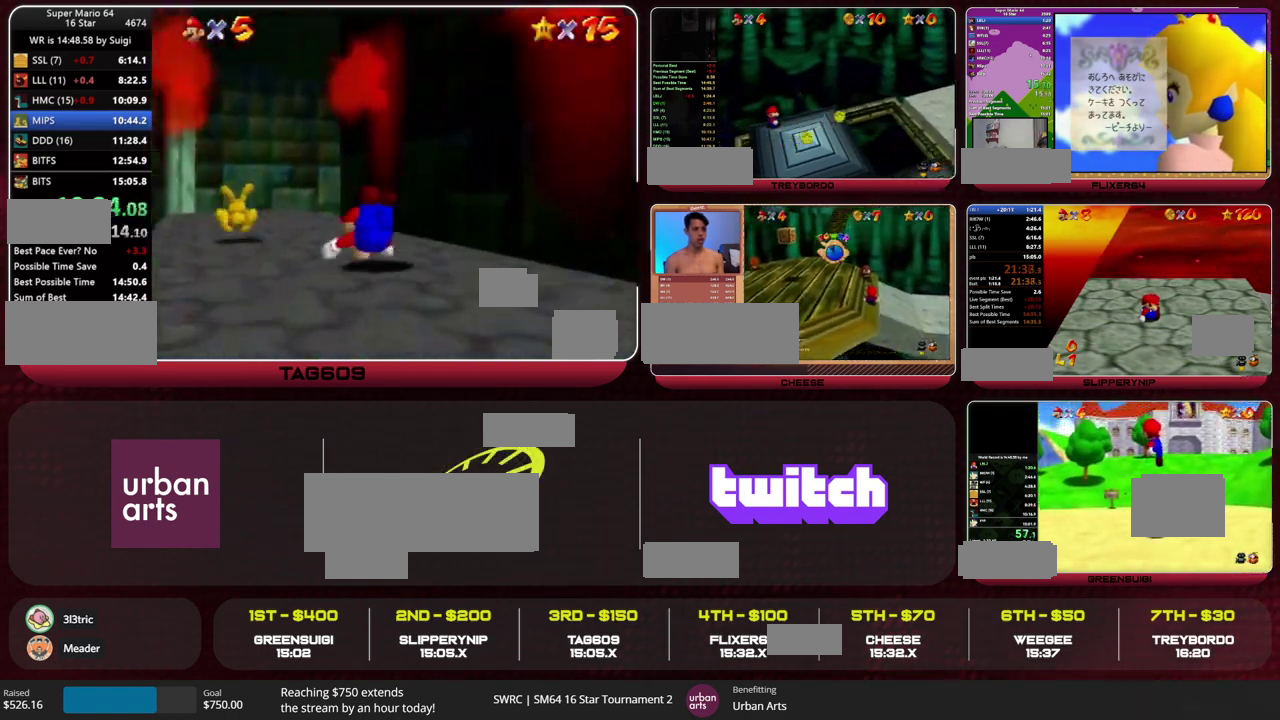
{"buttons": [], "left_stick": "up-right", "events": [[33, "B", "up"], [33, "A", "up"], [367, "left_stick", "up-right"]]}
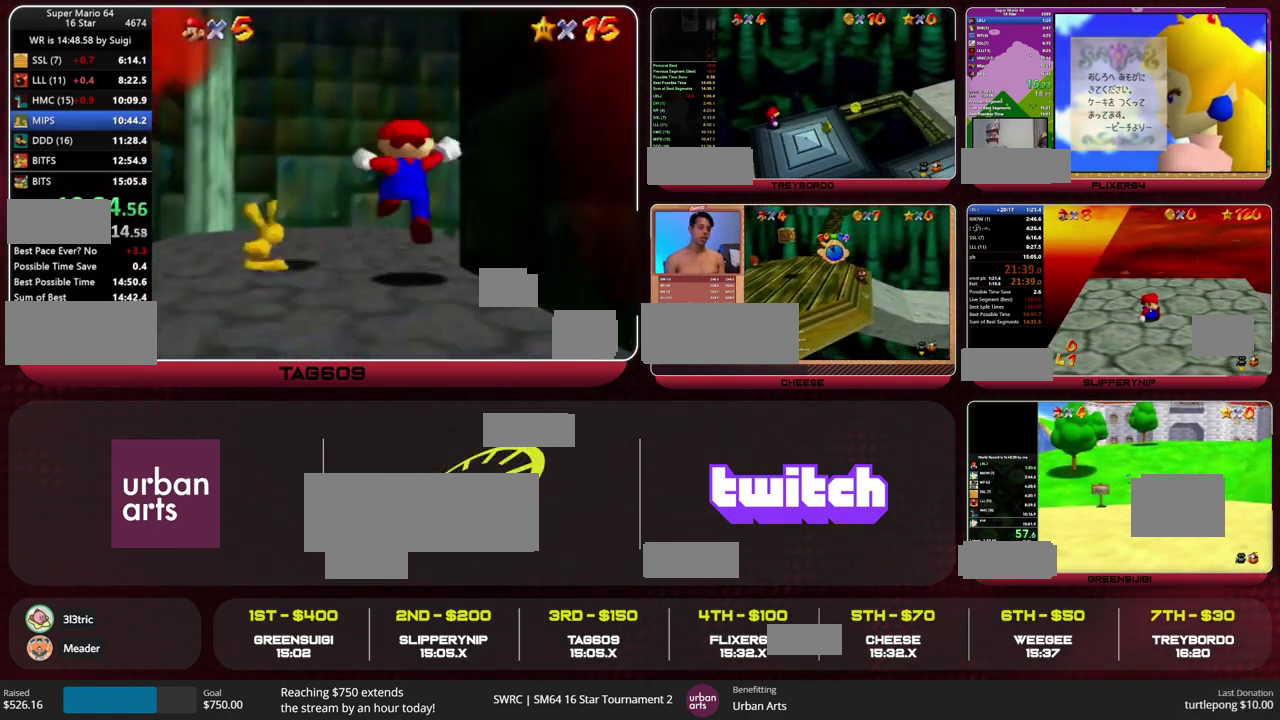
{"buttons": [], "left_stick": "up", "events": [[333, "C_DOWN", "down"], [400, "C_DOWN", "up"], [433, "left_stick", "up"]]}
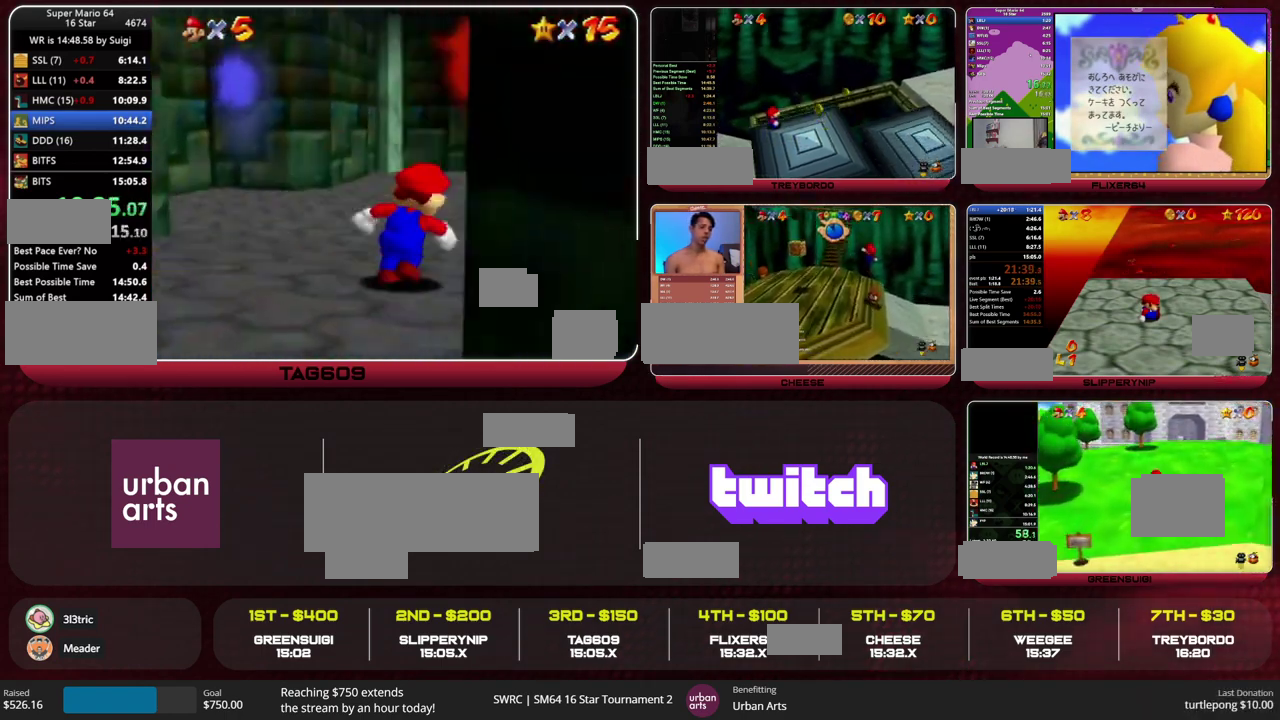
{"buttons": ["B"], "left_stick": "center", "events": [[267, "left_stick", "down-right"], [367, "left_stick", "center"], [467, "B", "down"]]}